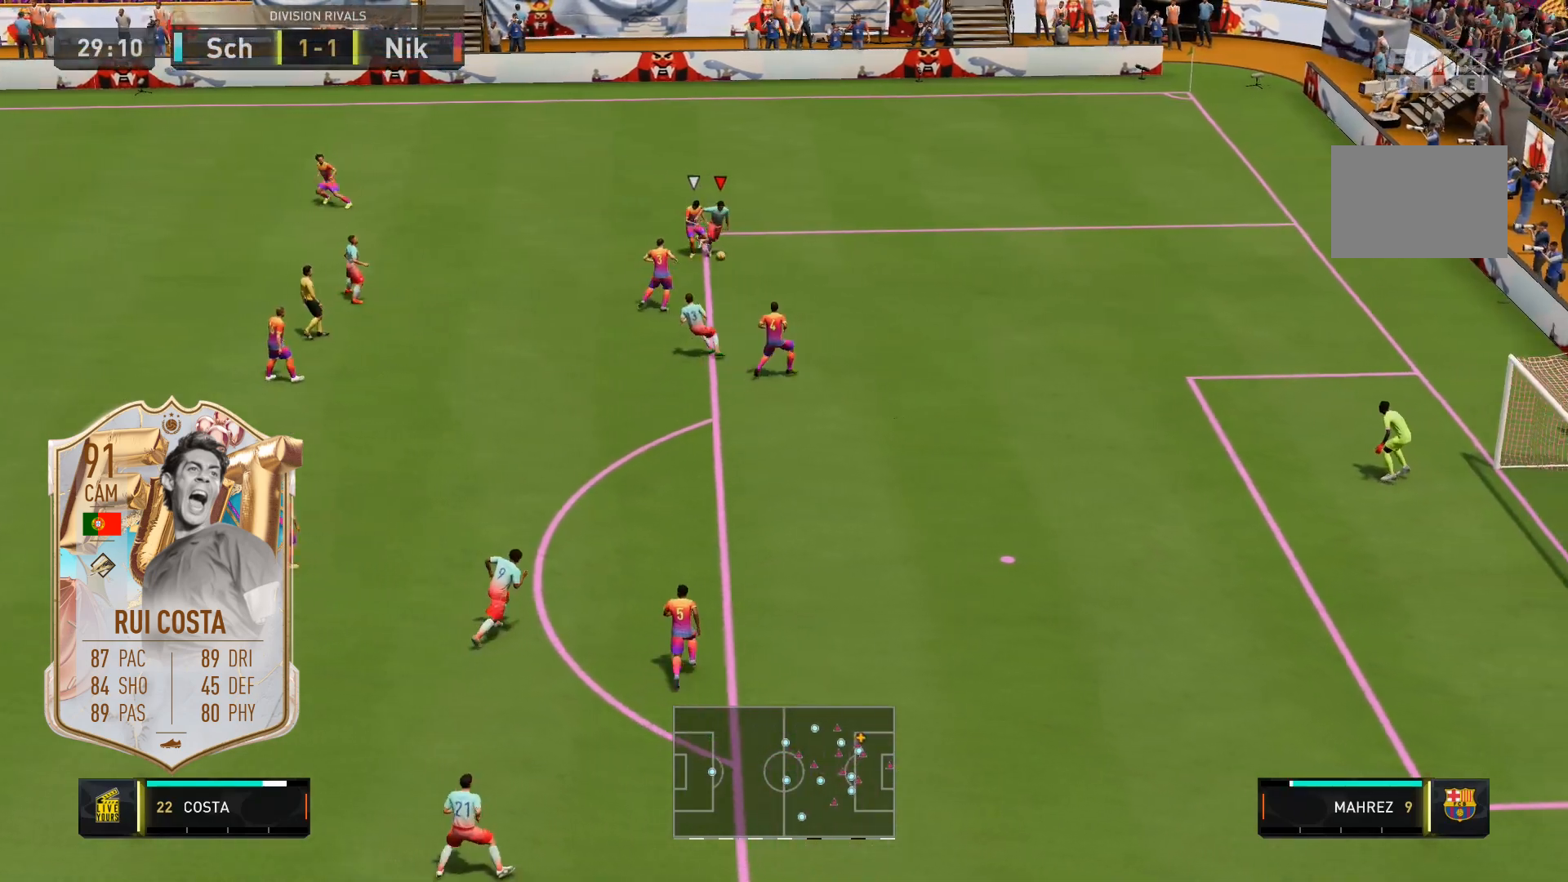
Gameplay with a controller (Xbox layout); each line is a JSON object with the inputs held at the frame after it (dt_ms = milliseconds from this image to that frame). "events" lists button and stick changes between this image and that frame as [ms after this image, input, new state], when the widget could be followed in between. Not read: L3 R3.
{"dt_ms": 500, "buttons": ["R2"], "left_stick": "right", "right_stick": "center", "events": [[33, "R2", "down"], [500, "left_stick", "right"]]}
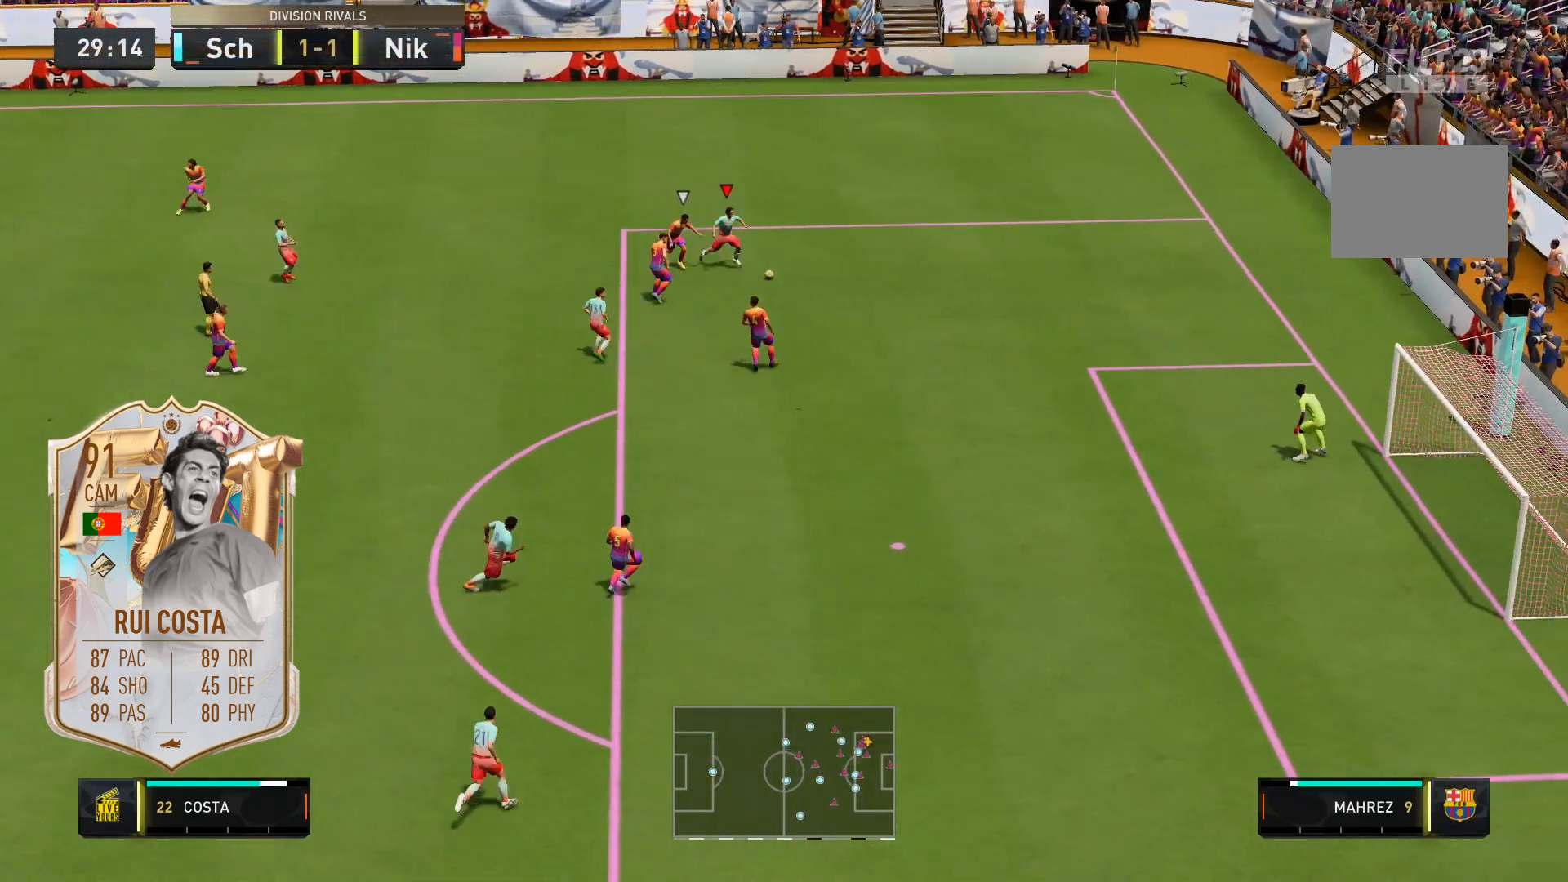
{"dt_ms": 500, "buttons": [], "left_stick": "down", "right_stick": "center", "events": [[167, "R2", "up"], [200, "right_stick", "right"], [300, "right_stick", "center"], [367, "left_stick", "down"], [433, "right_stick", "down"], [500, "right_stick", "center"]]}
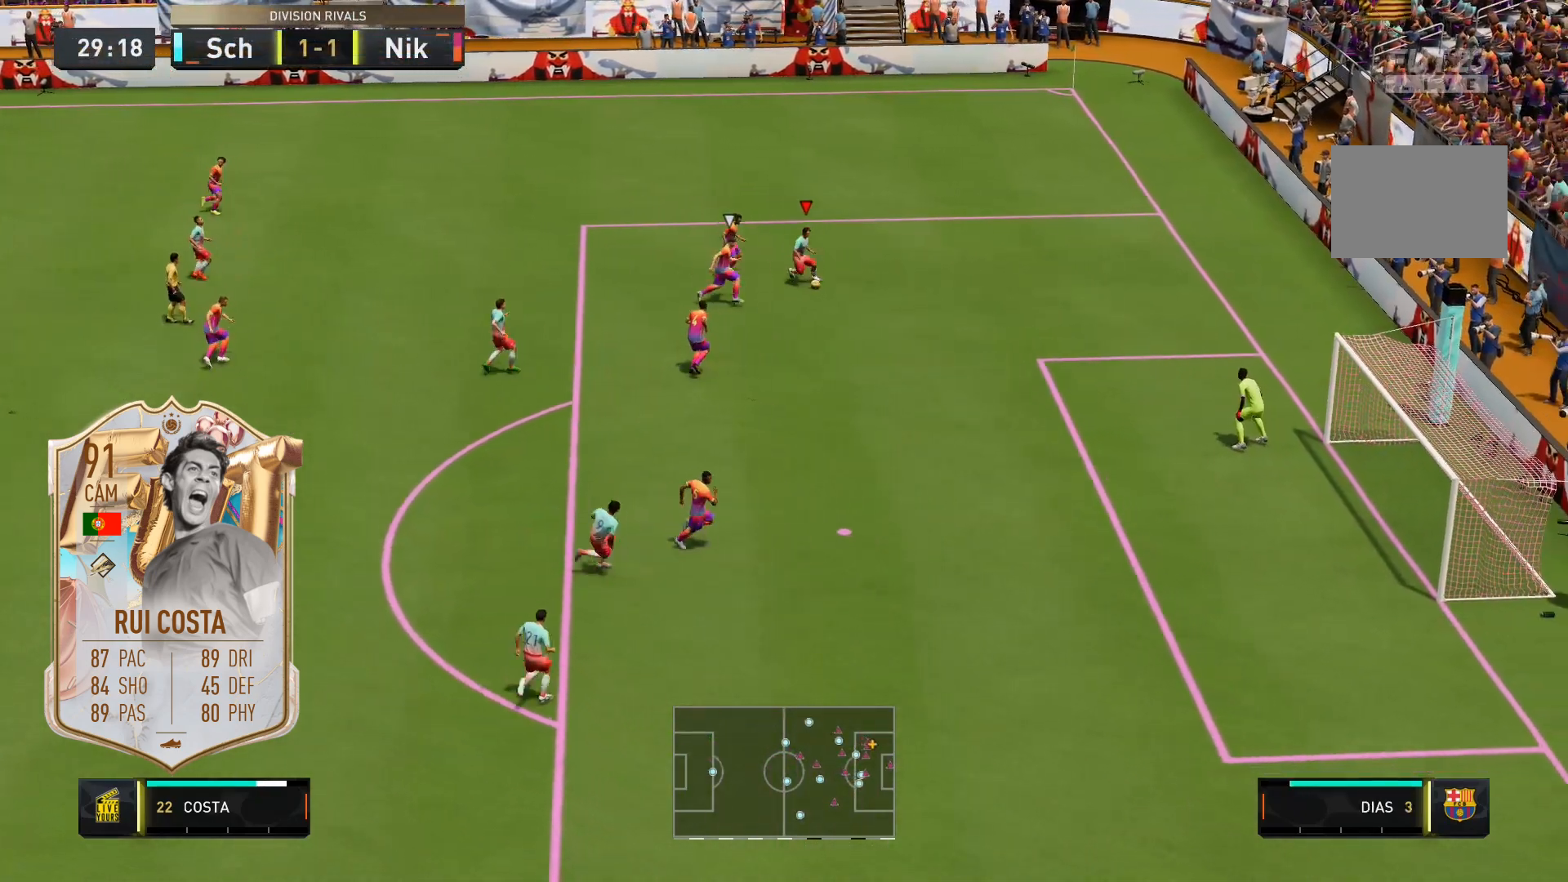
{"dt_ms": 500, "buttons": [], "left_stick": "down-left", "right_stick": "center", "events": [[67, "left_stick", "down-left"]]}
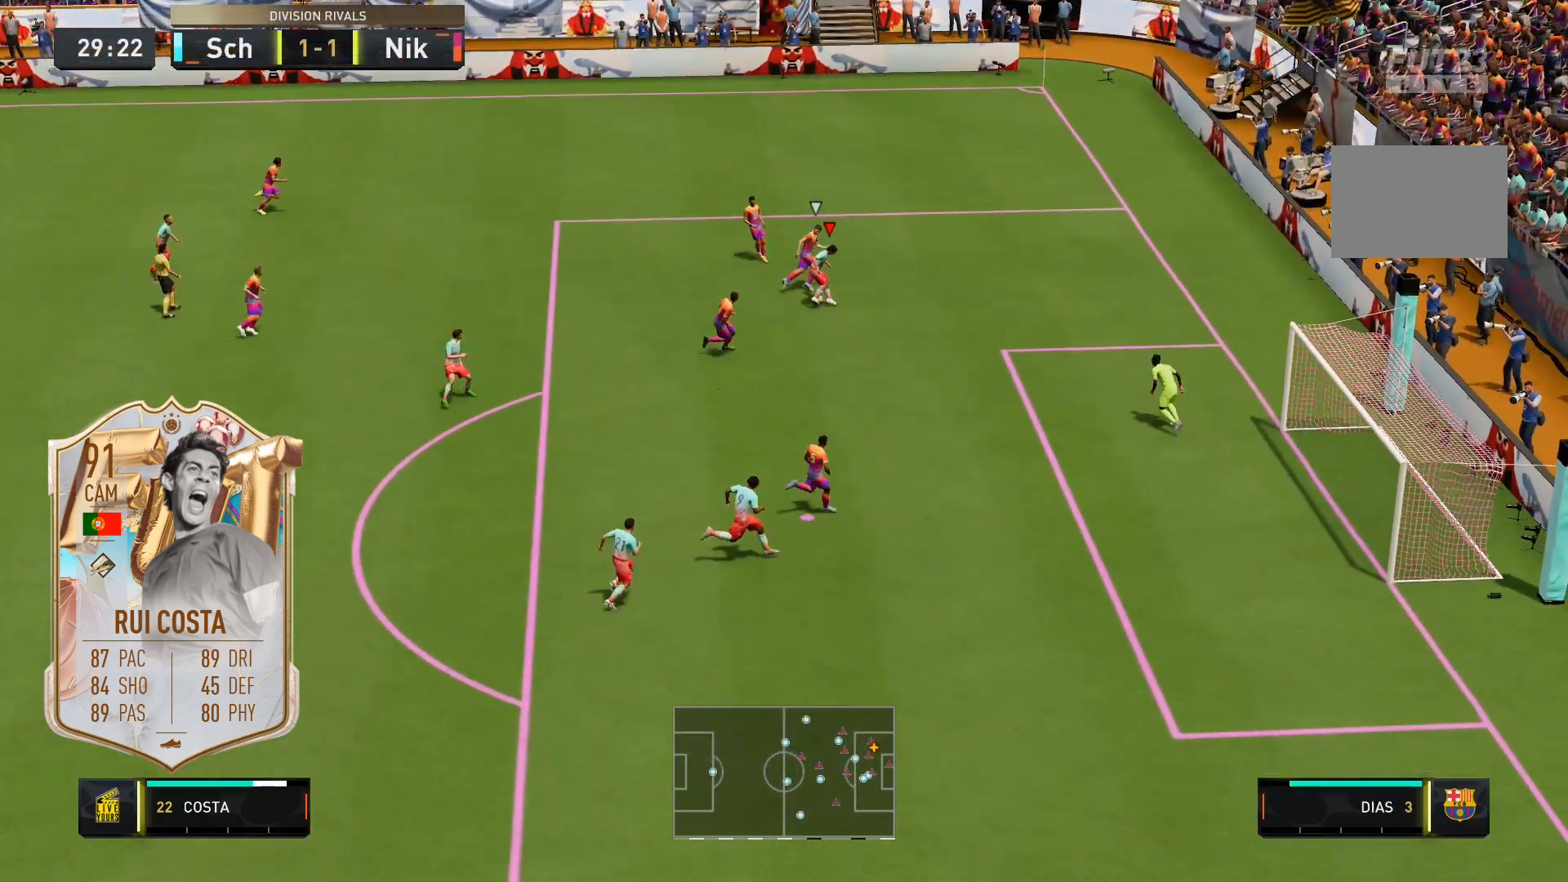
{"dt_ms": 500, "buttons": [], "left_stick": "down", "right_stick": "center", "events": [[300, "left_stick", "down"]]}
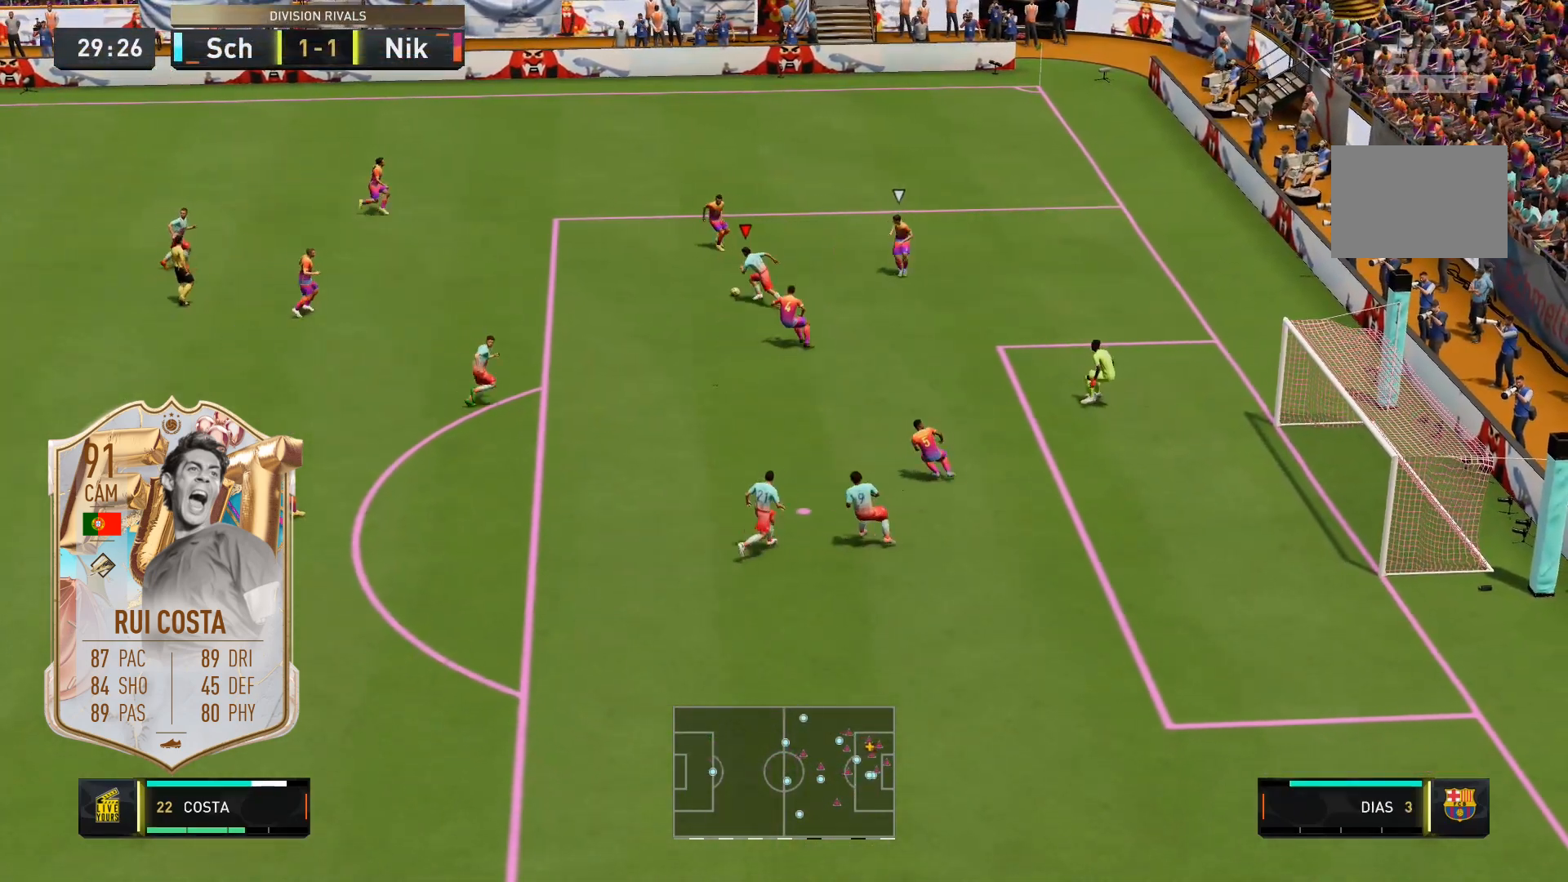
{"dt_ms": 500, "buttons": [], "left_stick": "down-left", "right_stick": "center", "events": [[100, "A", "down"], [100, "left_stick", "down-left"], [233, "A", "up"]]}
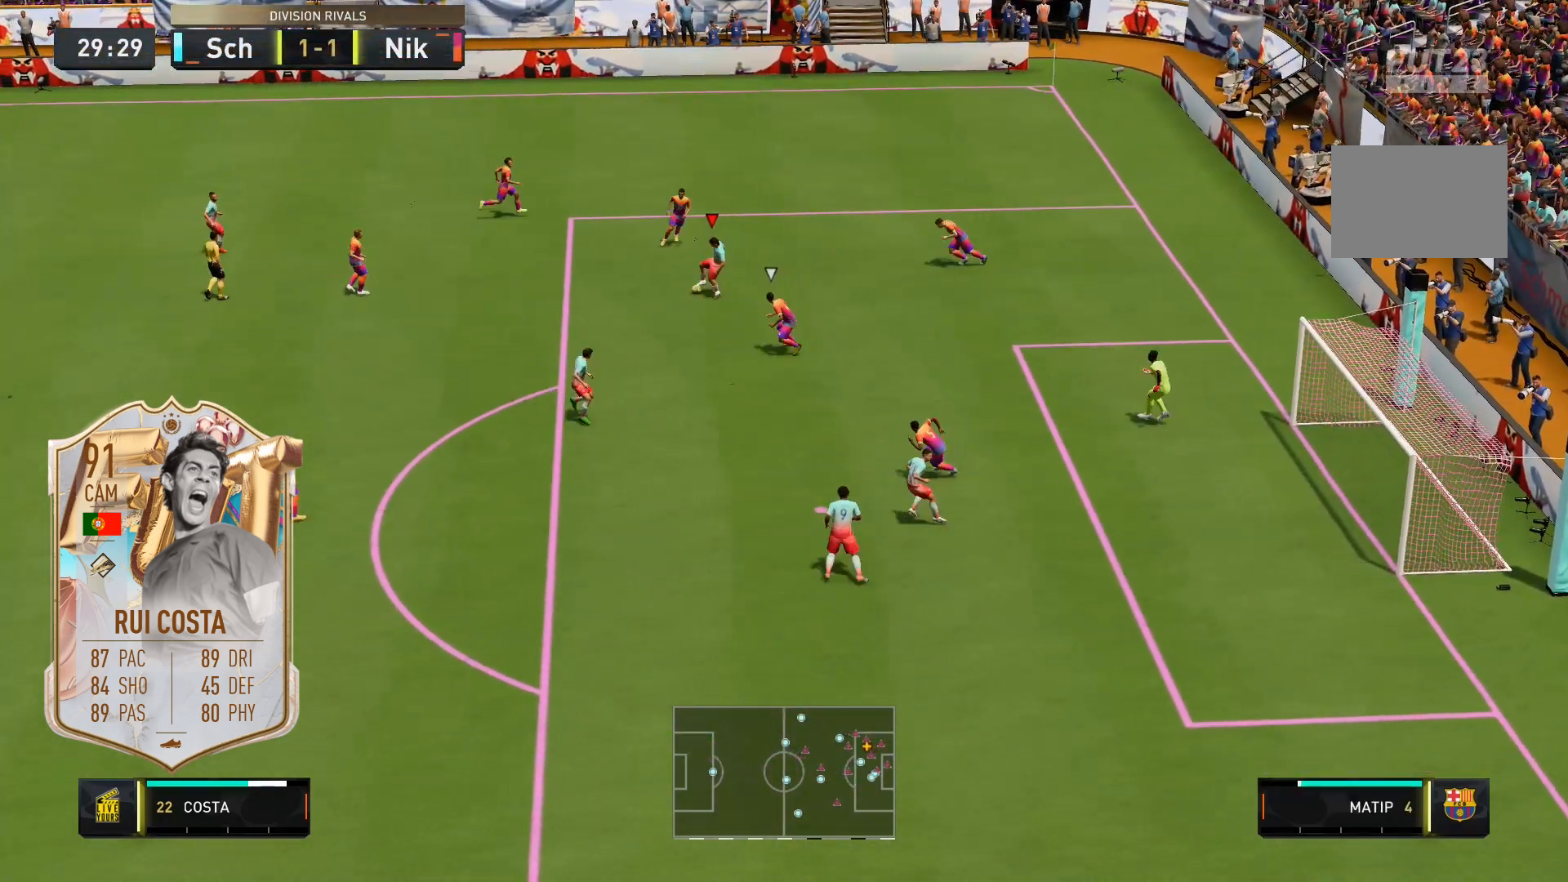
{"dt_ms": 500, "buttons": [], "left_stick": "down-left", "right_stick": "center", "events": []}
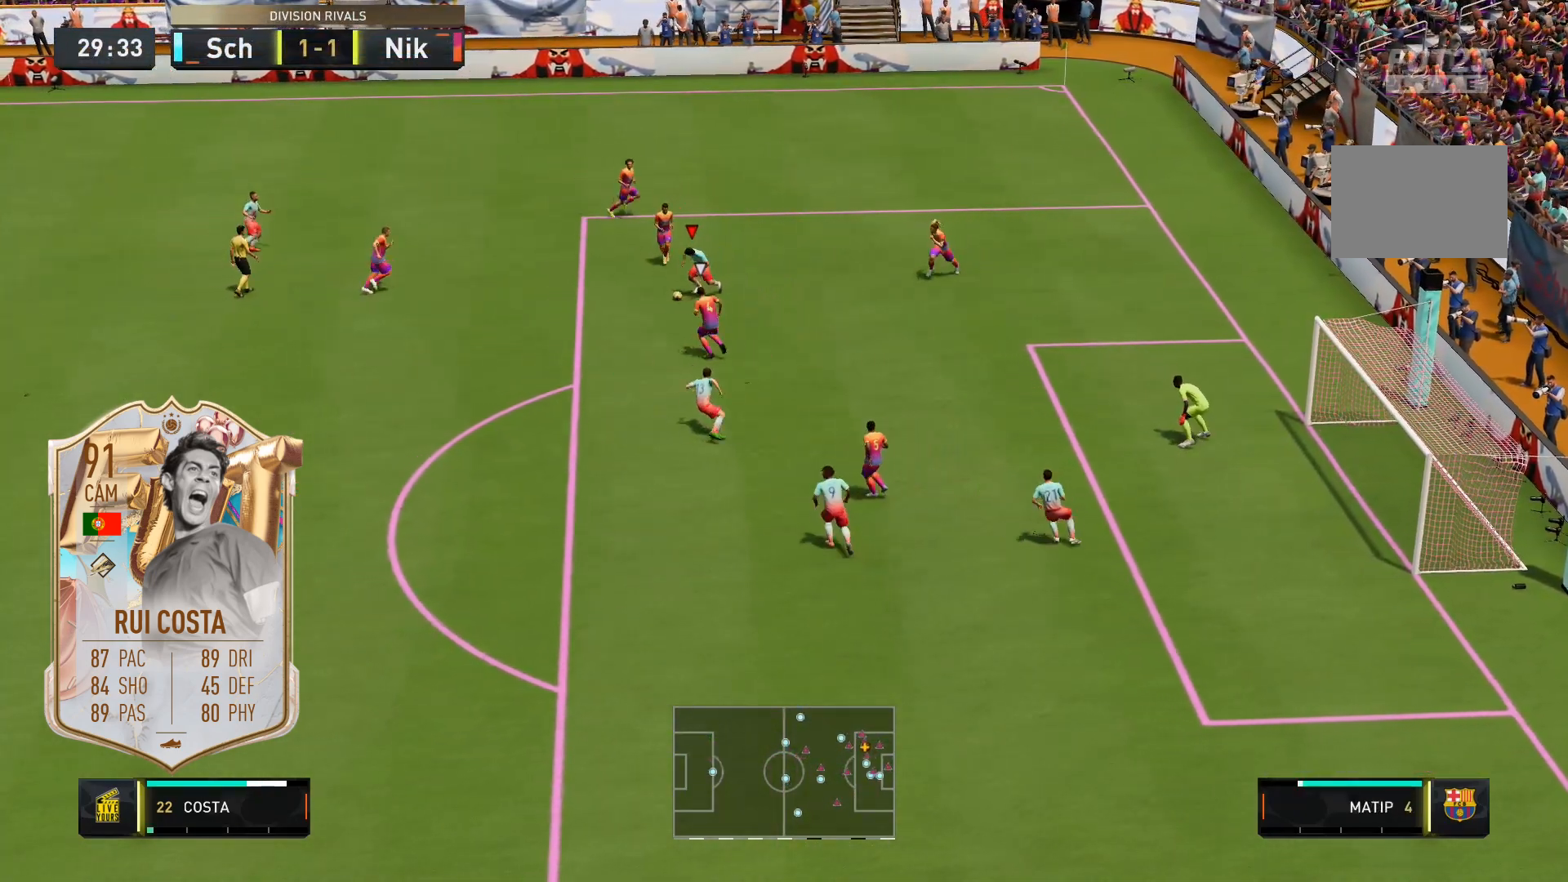
{"dt_ms": 500, "buttons": [], "left_stick": "down-left", "right_stick": "center", "events": [[67, "A", "down"], [100, "X", "down"], [200, "X", "up"], [367, "A", "up"]]}
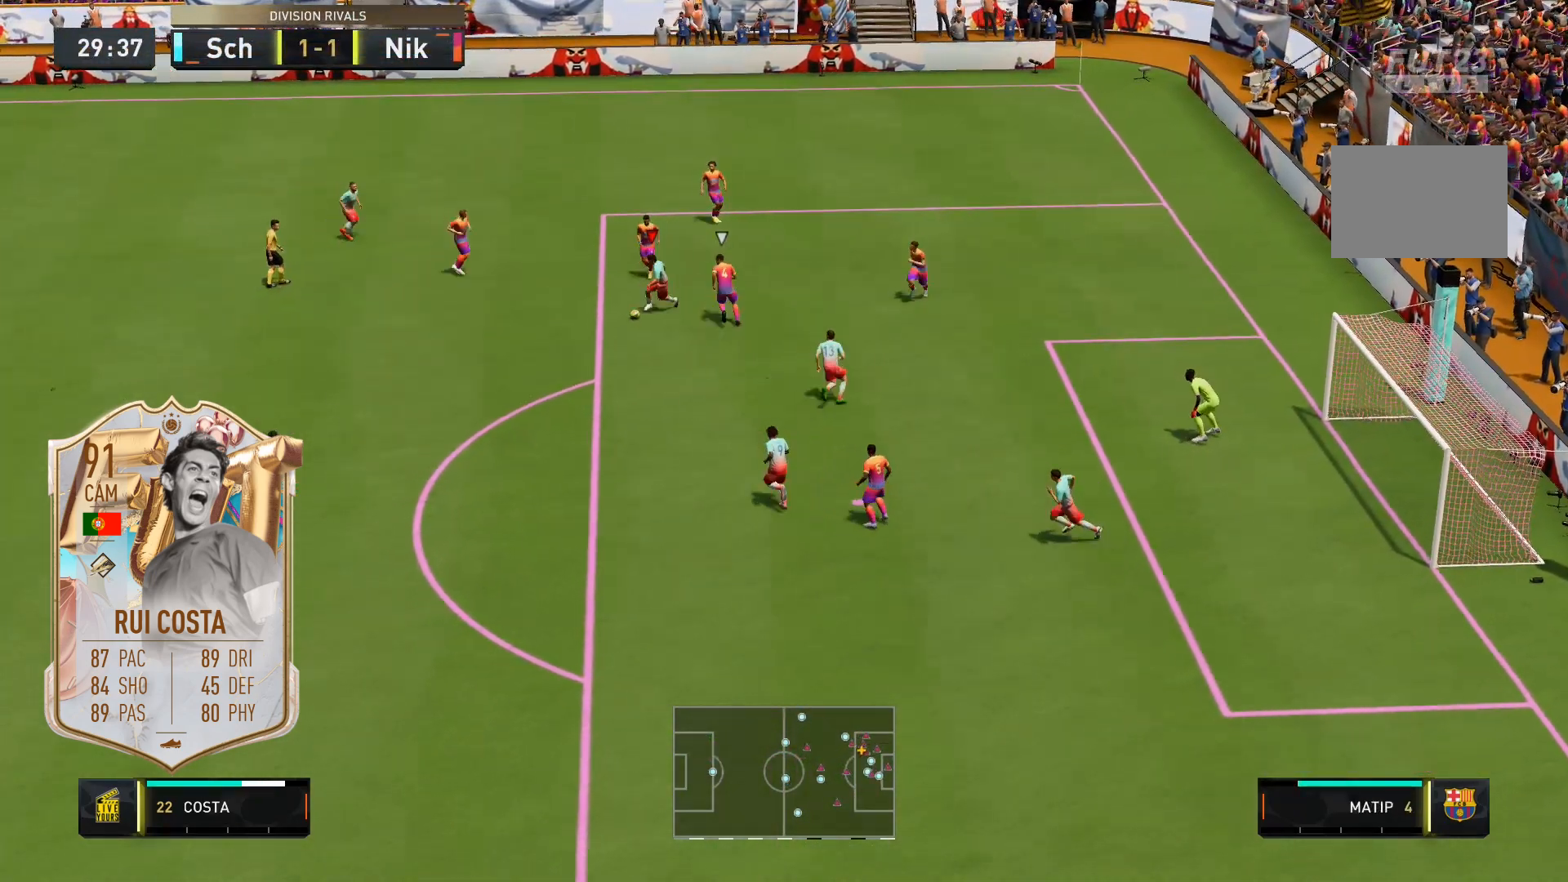
{"dt_ms": 500, "buttons": ["R2"], "left_stick": "down", "right_stick": "center", "events": [[200, "R2", "down"], [267, "left_stick", "down"]]}
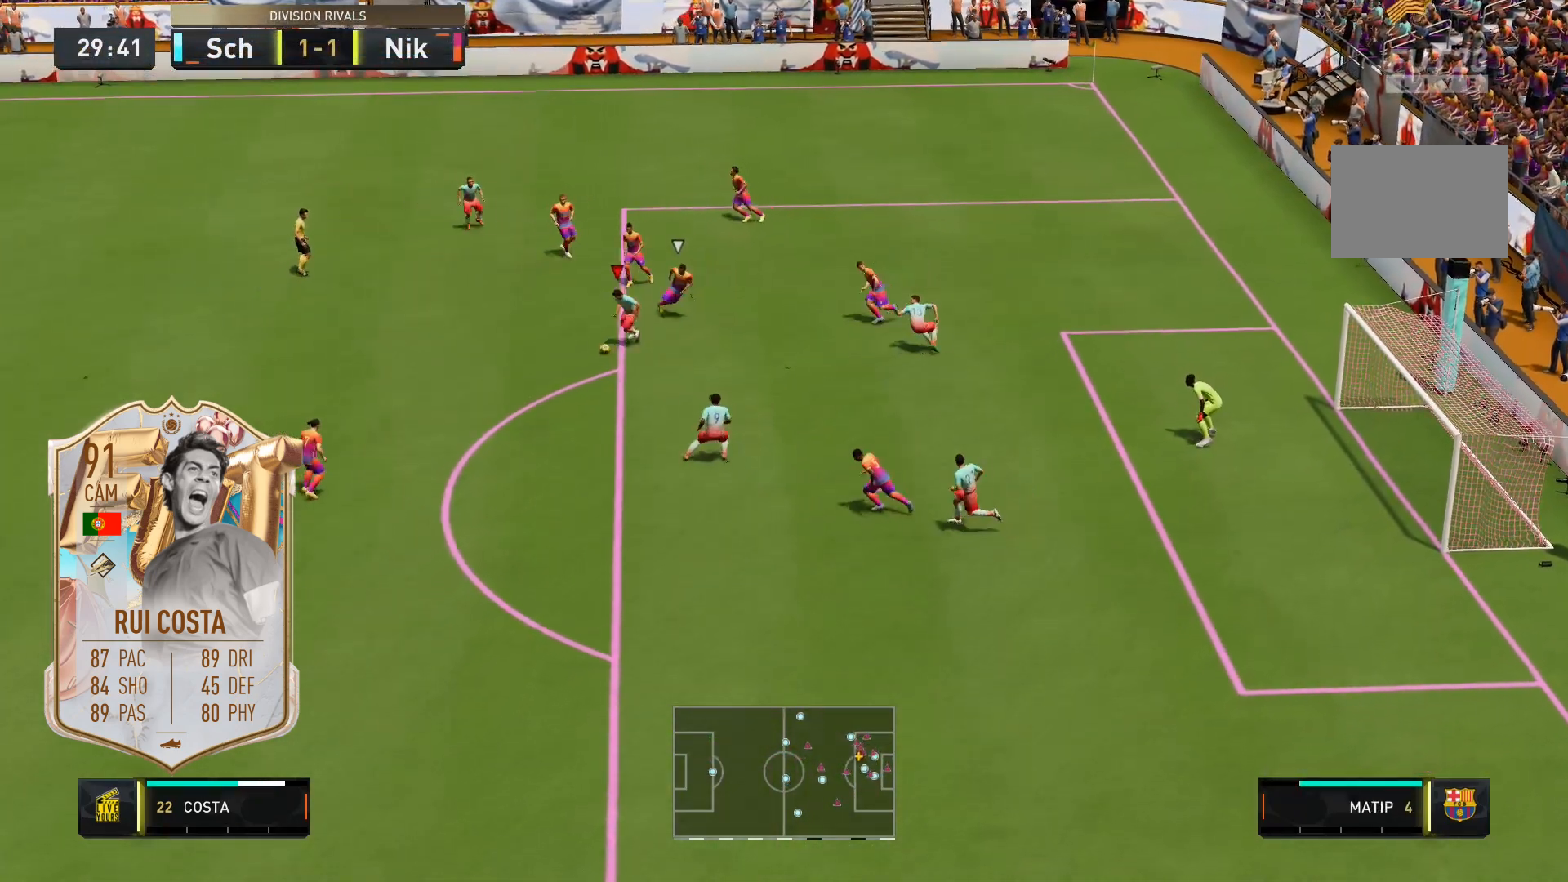
{"dt_ms": 500, "buttons": ["A"], "left_stick": "center", "right_stick": "center", "events": [[233, "X", "down"], [267, "A", "down"], [267, "left_stick", "center"], [333, "R2", "up"], [500, "X", "up"]]}
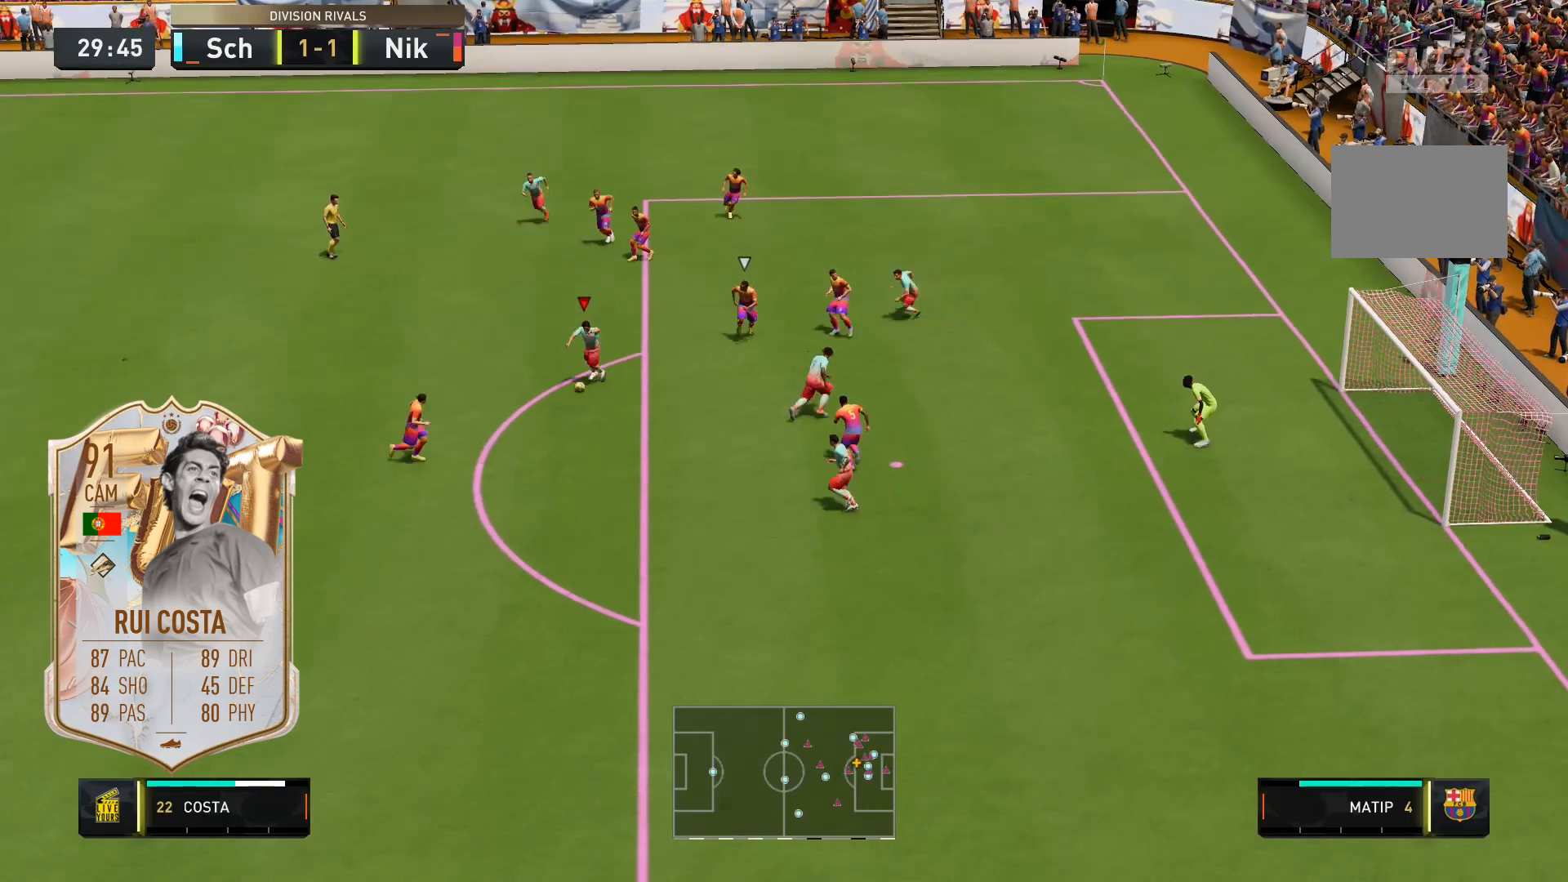
{"dt_ms": 500, "buttons": [], "left_stick": "center", "right_stick": "left", "events": [[200, "A", "up"], [400, "right_stick", "left"]]}
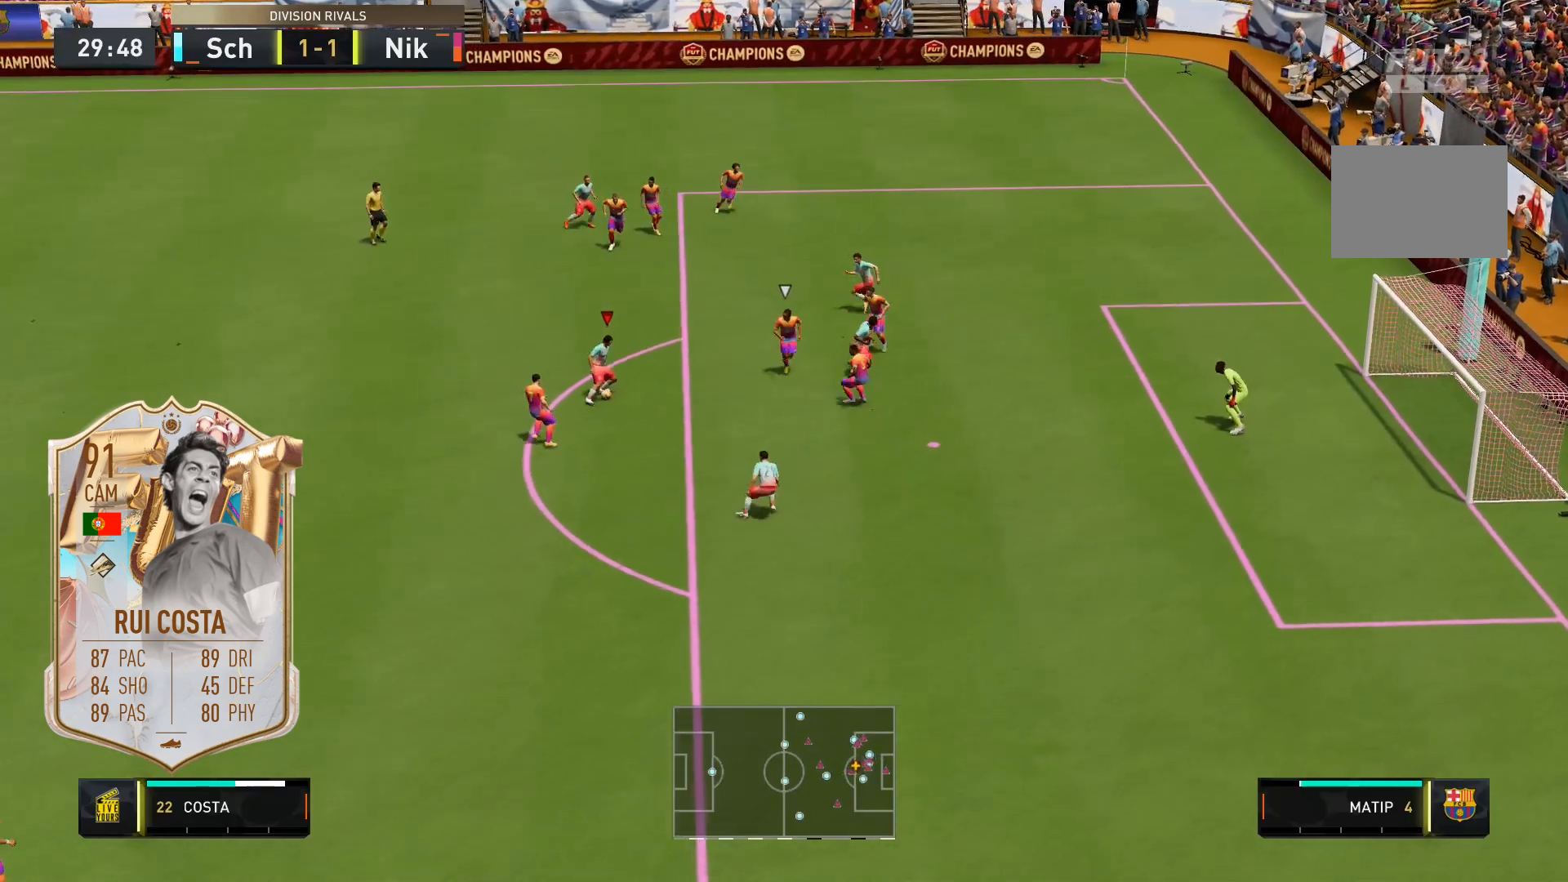
{"dt_ms": 500, "buttons": [], "left_stick": "down-right", "right_stick": "center", "events": [[67, "right_stick", "down-right"], [167, "right_stick", "center"], [267, "right_stick", "right"], [367, "right_stick", "center"], [500, "left_stick", "down-right"]]}
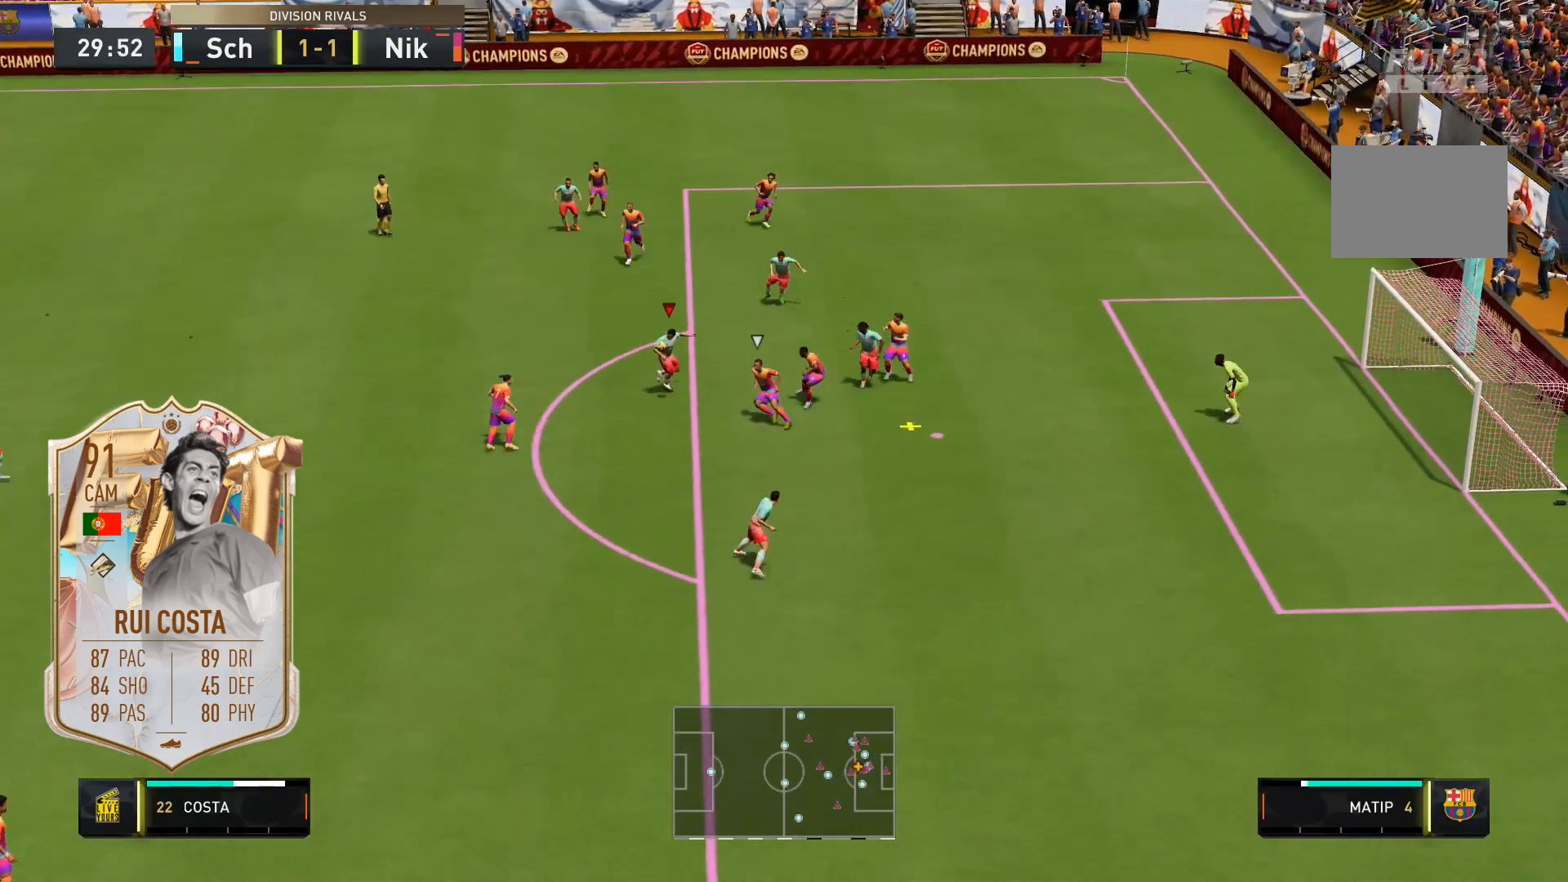
{"dt_ms": 500, "buttons": ["B"], "left_stick": "down-right", "right_stick": "center"}
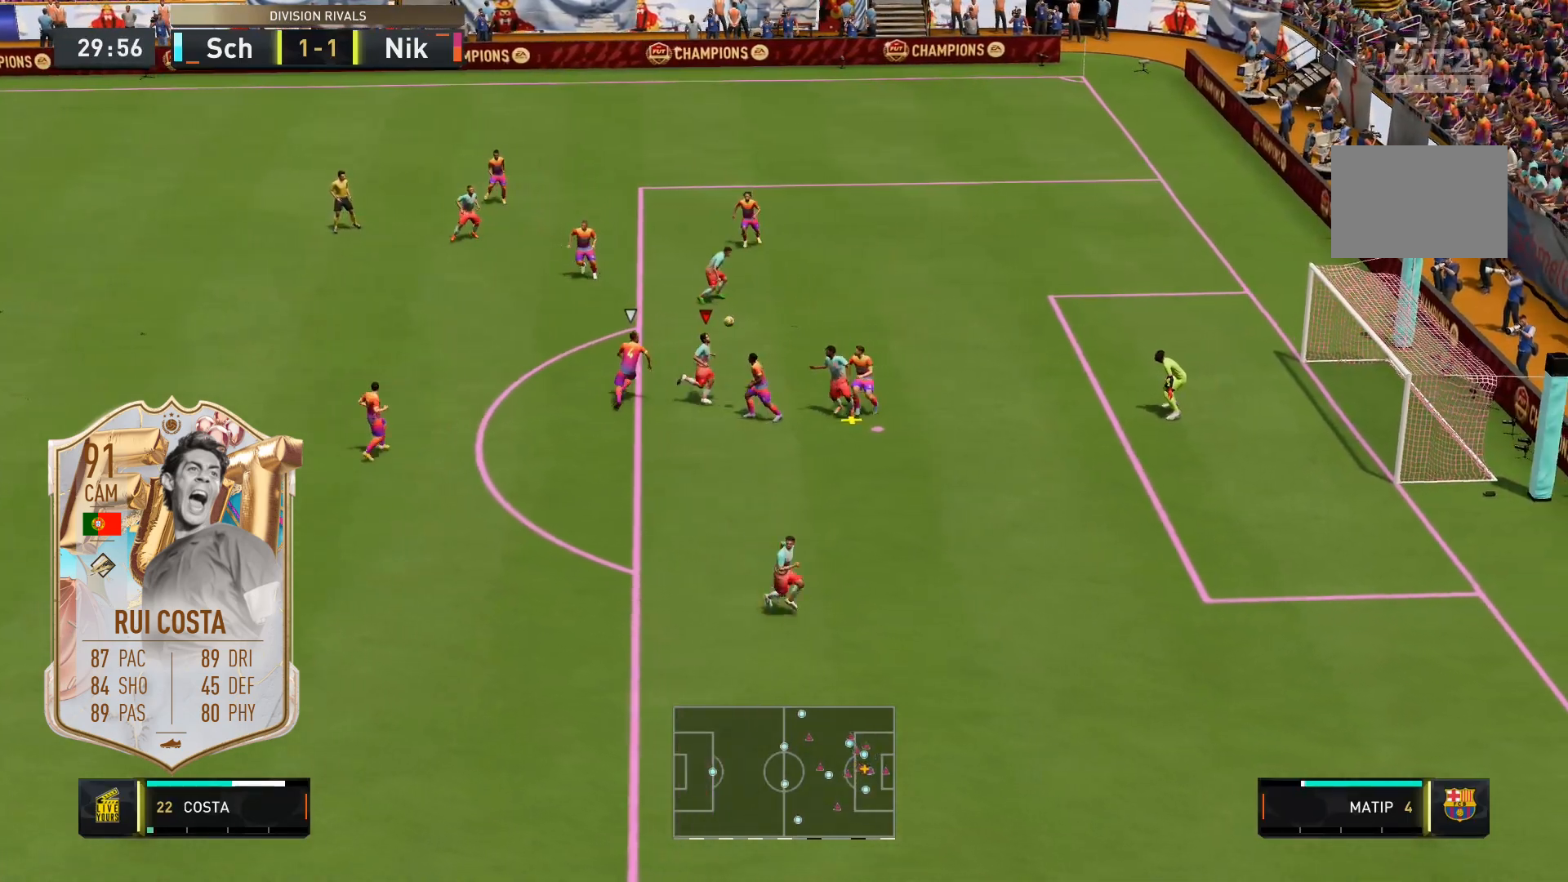
{"dt_ms": 500, "buttons": [], "left_stick": "down-right", "right_stick": "center", "events": [[233, "B", "up"]]}
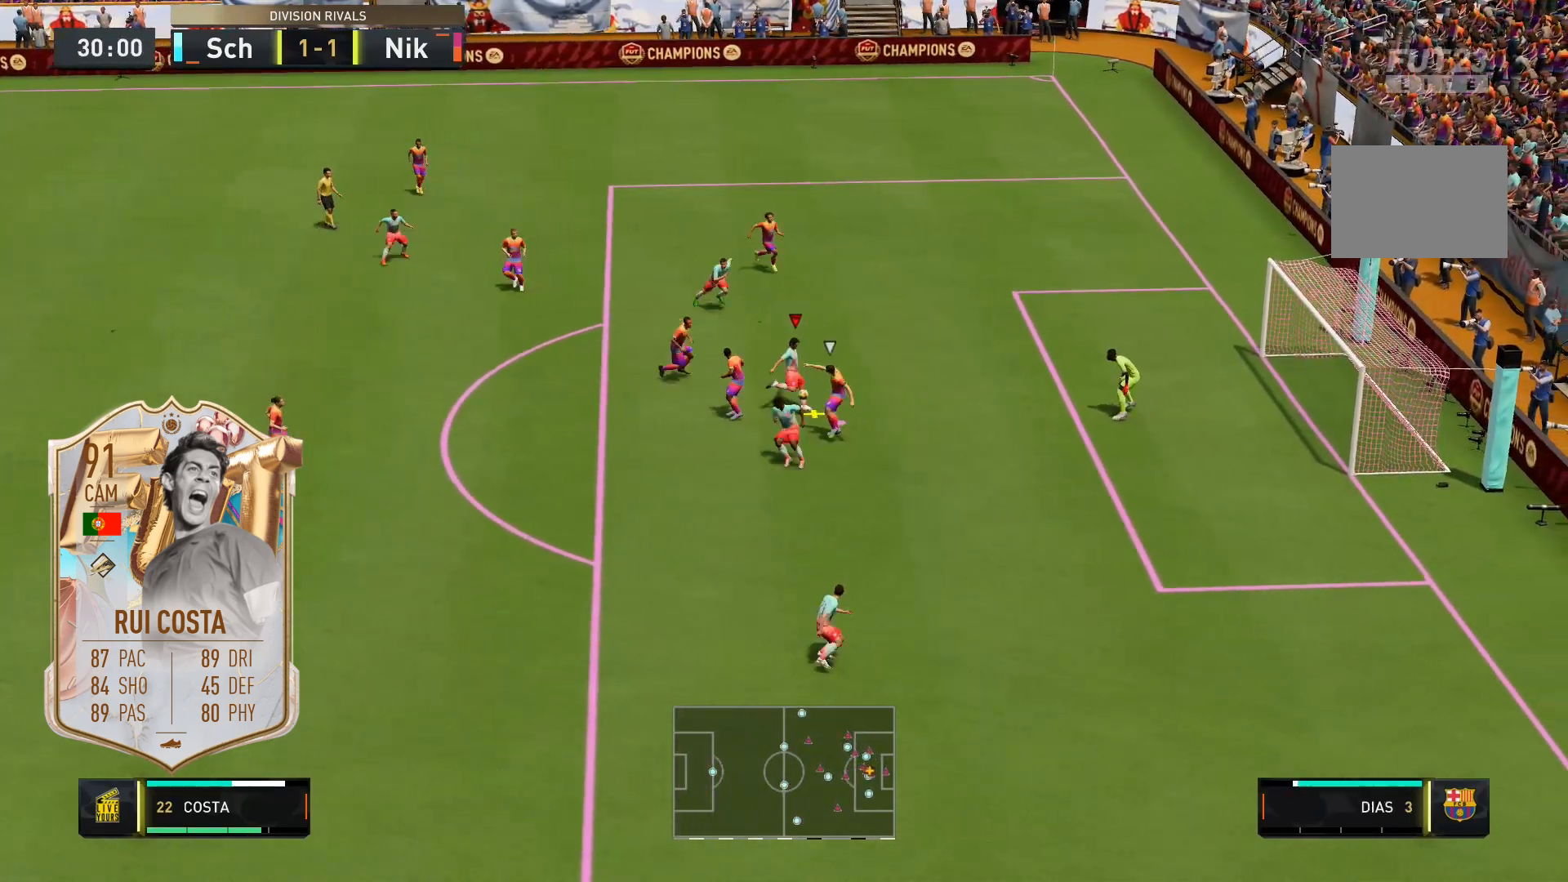
{"dt_ms": 500, "buttons": [], "left_stick": "right", "right_stick": "center", "events": [[500, "left_stick", "right"]]}
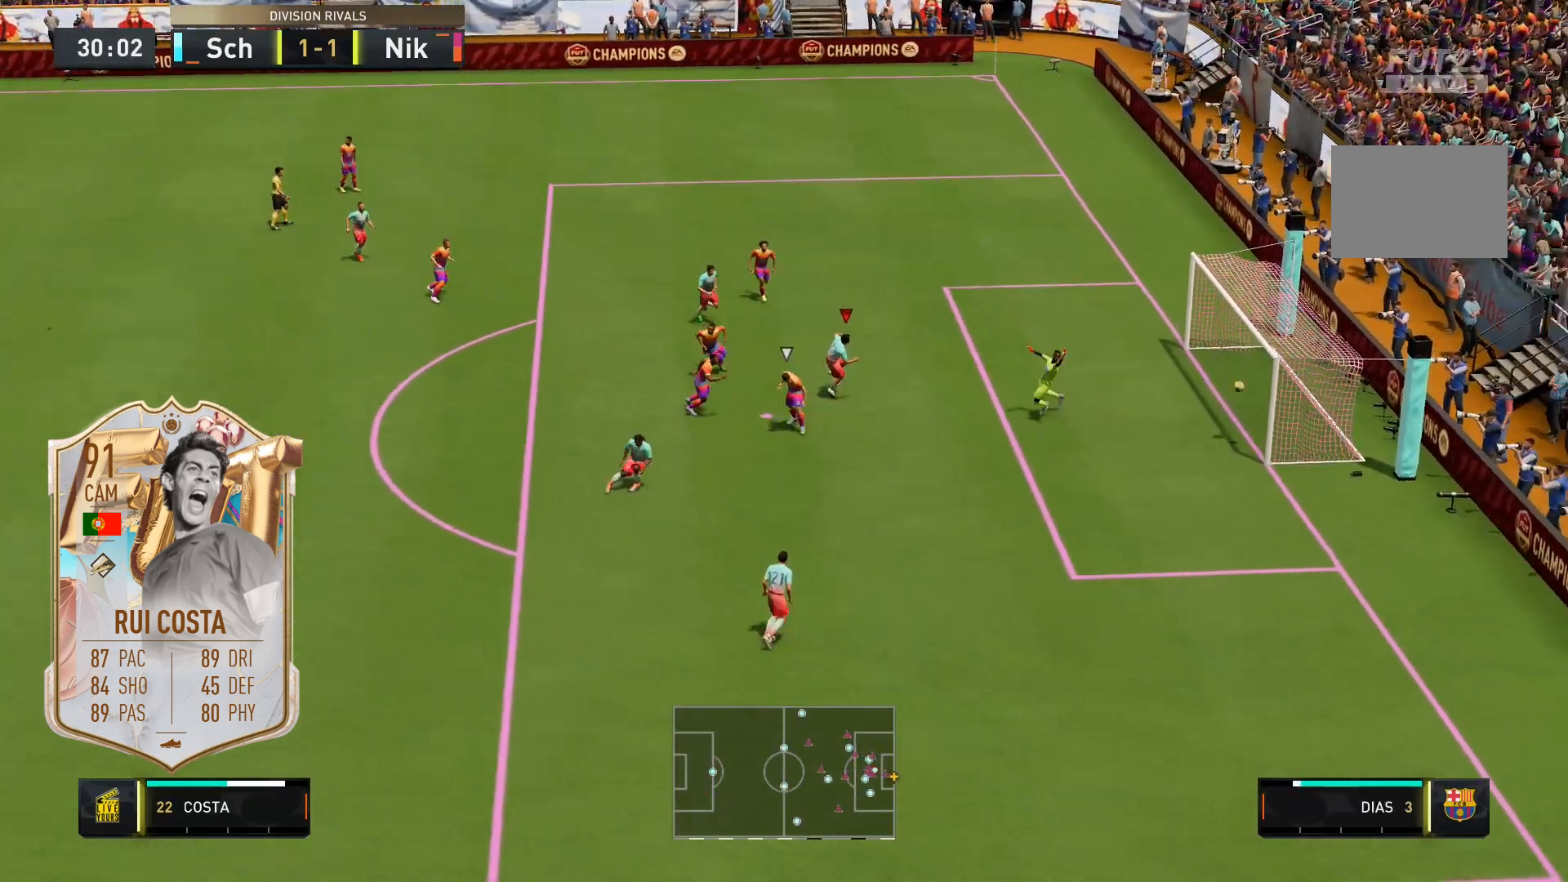
{"dt_ms": 500, "buttons": [], "left_stick": "up-right", "right_stick": "center", "events": [[300, "left_stick", "up-right"]]}
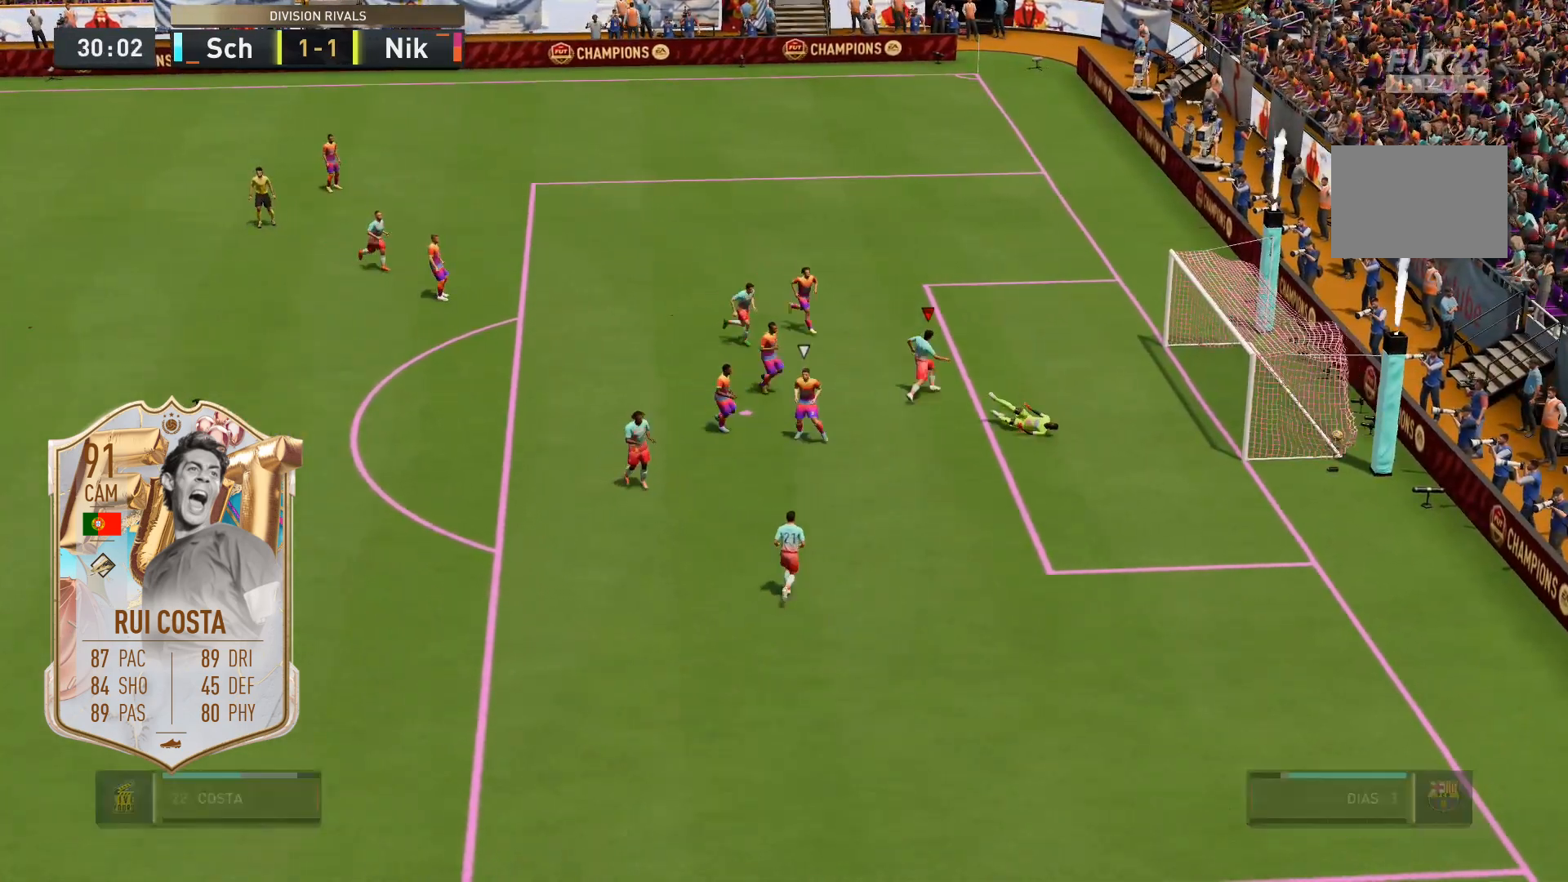
{"dt_ms": 500, "buttons": [], "left_stick": "up", "right_stick": "center", "events": [[83, "left_stick", "up"]]}
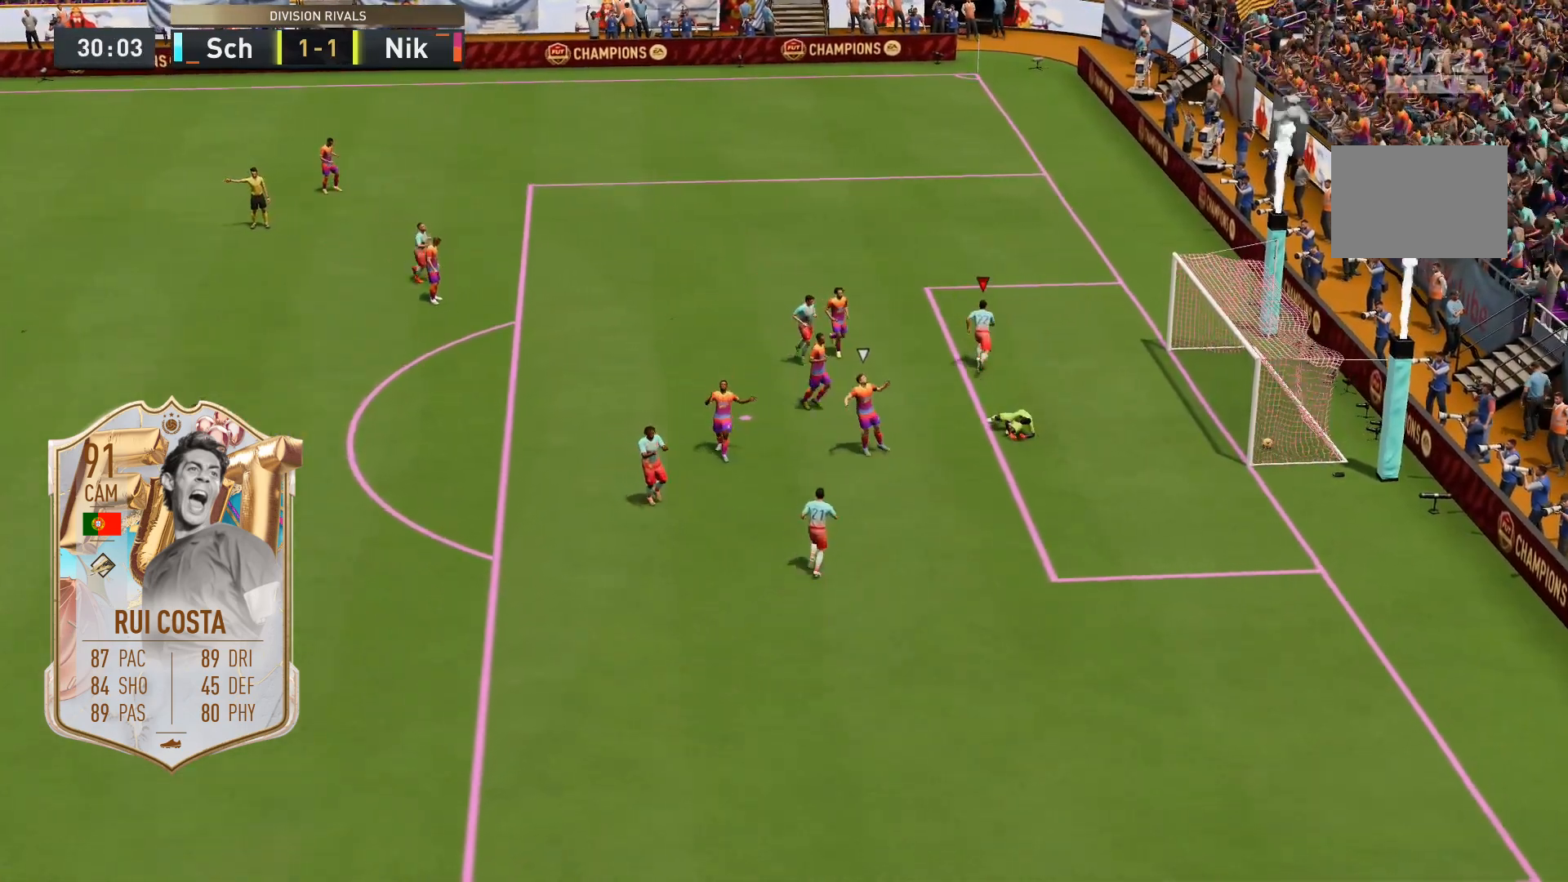
{"dt_ms": 500, "buttons": [], "left_stick": "up", "right_stick": "center", "events": [[200, "A", "down"], [333, "A", "up"]]}
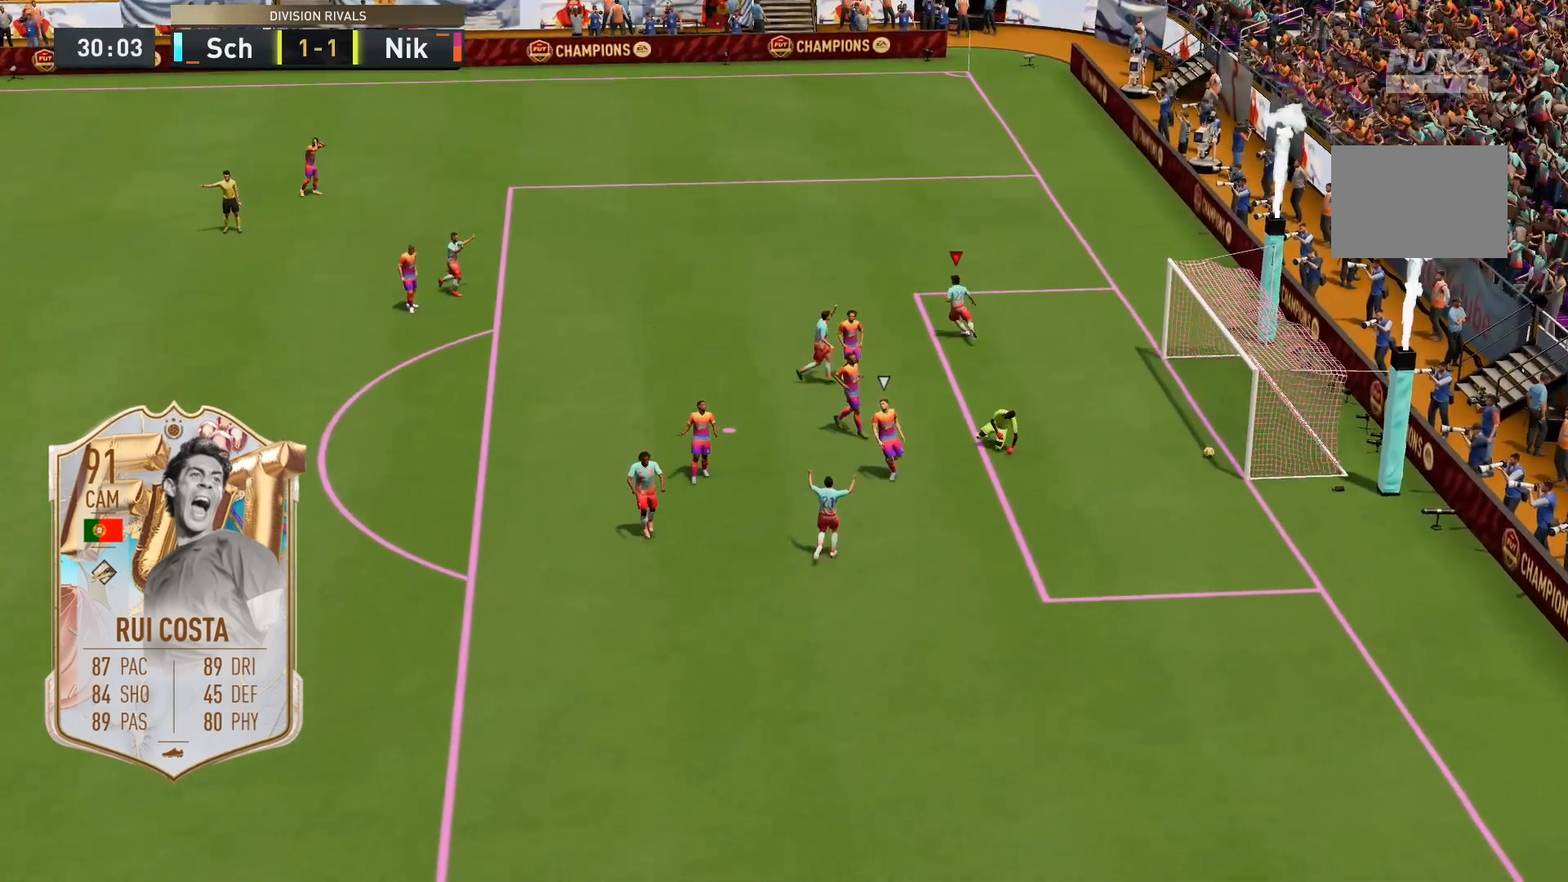
{"dt_ms": 1000, "buttons": [], "left_stick": "center", "right_stick": "center"}
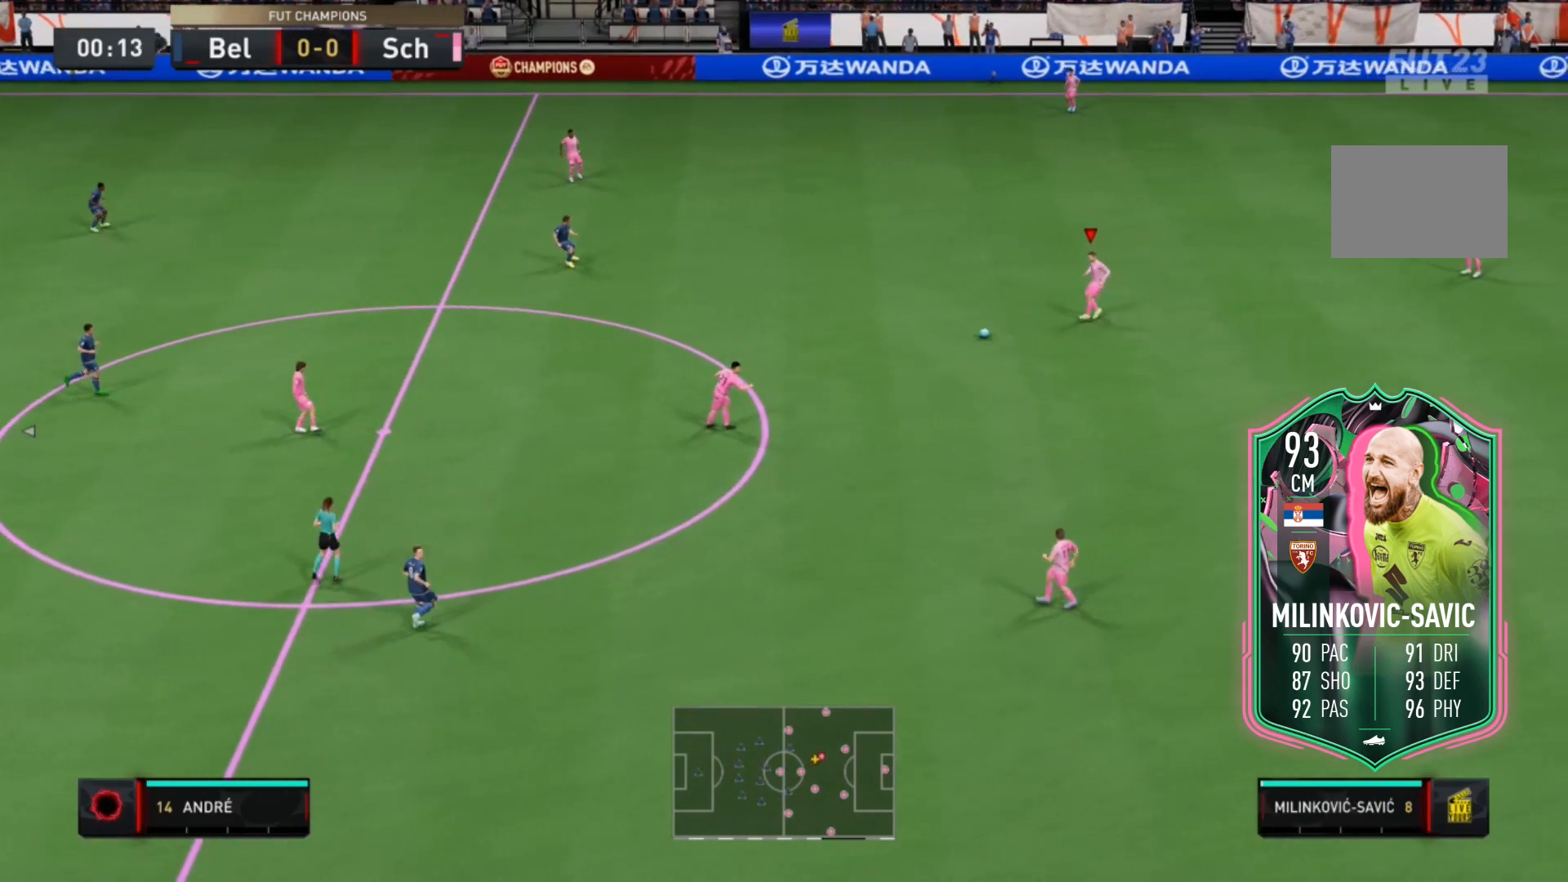
{"dt_ms": 500, "buttons": ["A", "X", "R2"], "left_stick": "center", "right_stick": "center", "events": [[267, "R2", "down"], [300, "X", "down"], [367, "A", "down"]]}
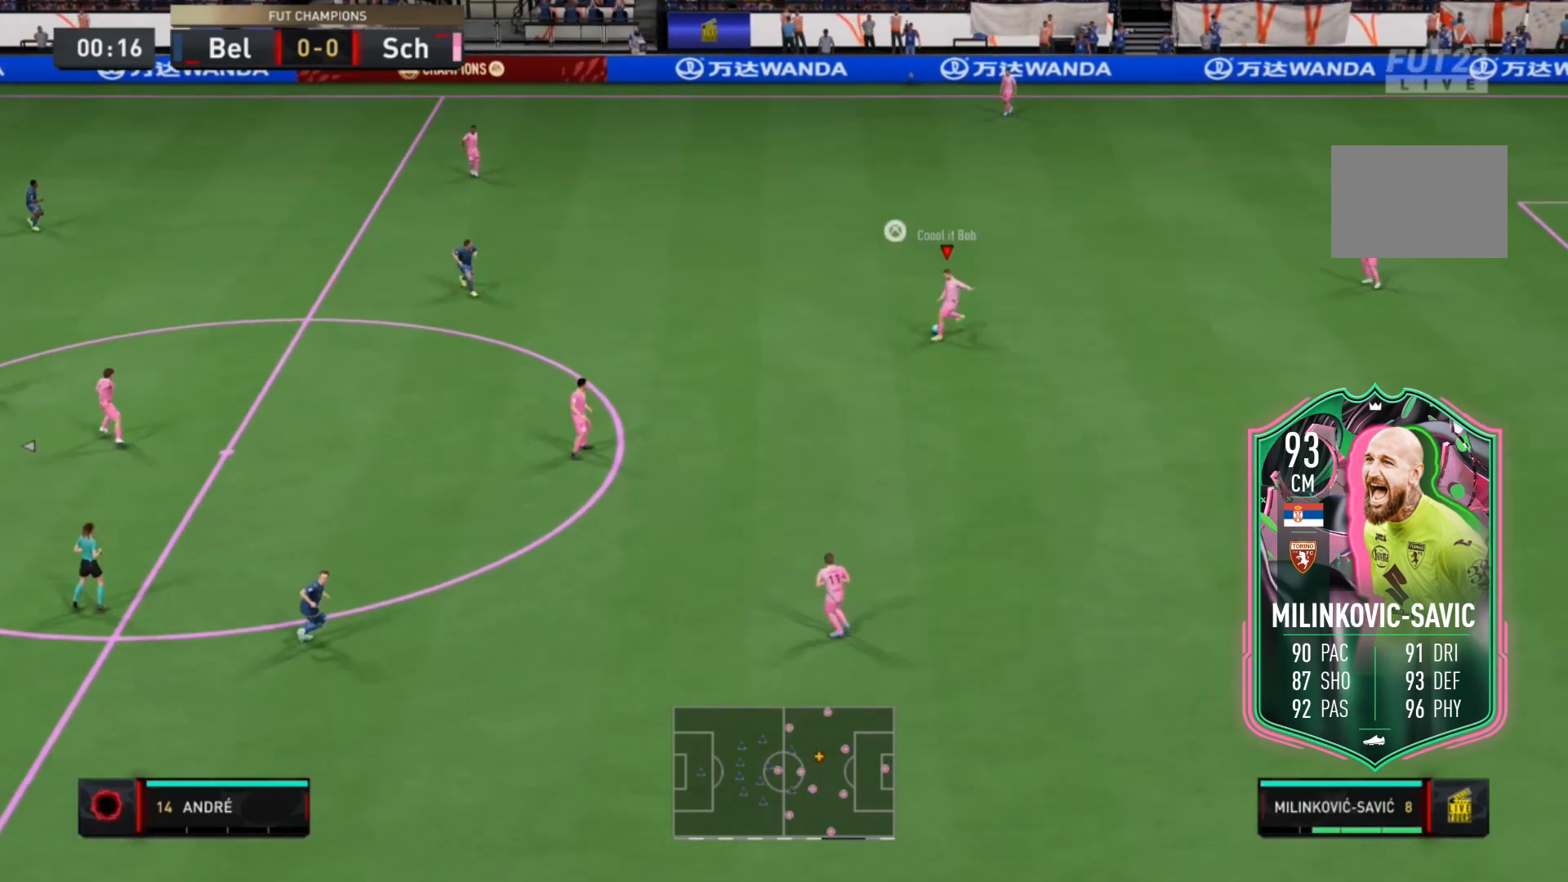
{"dt_ms": 500, "buttons": [], "left_stick": "center", "right_stick": "center", "events": [[67, "X", "up"], [367, "A", "up"], [467, "R2", "up"]]}